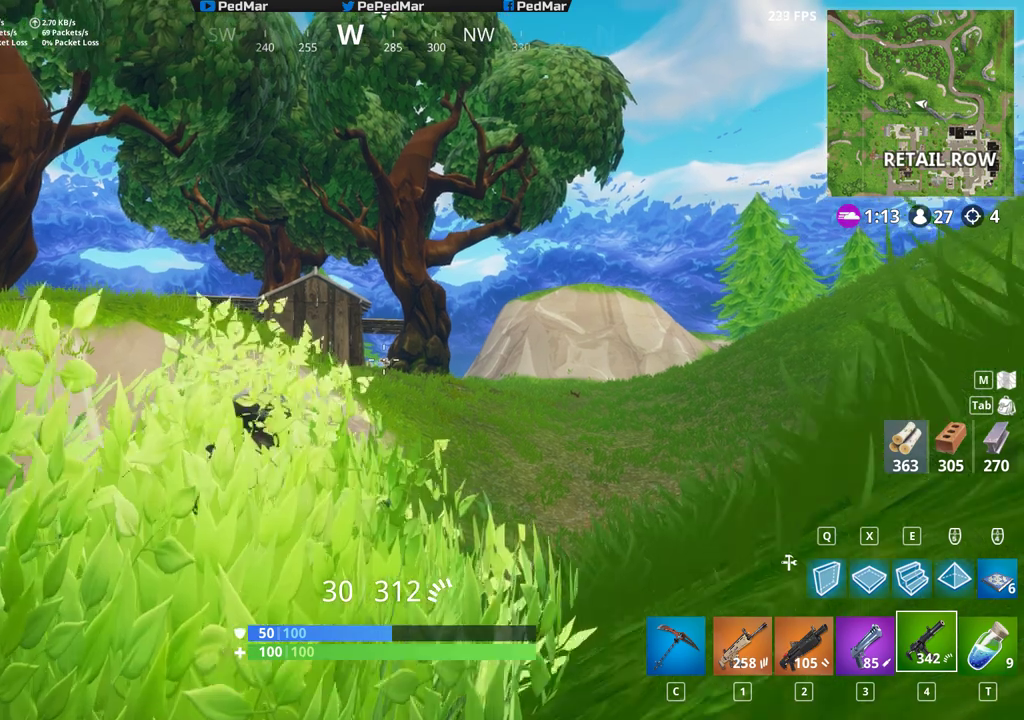
Gameplay with keyboard and mouse; each line is a JSON object with the keys and mouse buttons held at the frame after it. "events" lists presses ("down") and releases ("up") of "a", "c", "ctrl", "d", "e", "f", "r", "s", "shift", "space", "tab", "w", "x", "z", "mouse_left" and "mouse_right" between this image and that frame as [ms after this image, input, new state], when the widget could be followed in between. "mouse_left", "mouse_right" = the "left", "right" buttons of the "mouse" list. No other keys are recorded. Not read: mouse_mb4 mouse_mb5 mouse_move mouse_wheel q.
{"keys": [], "mouse": [], "events": []}
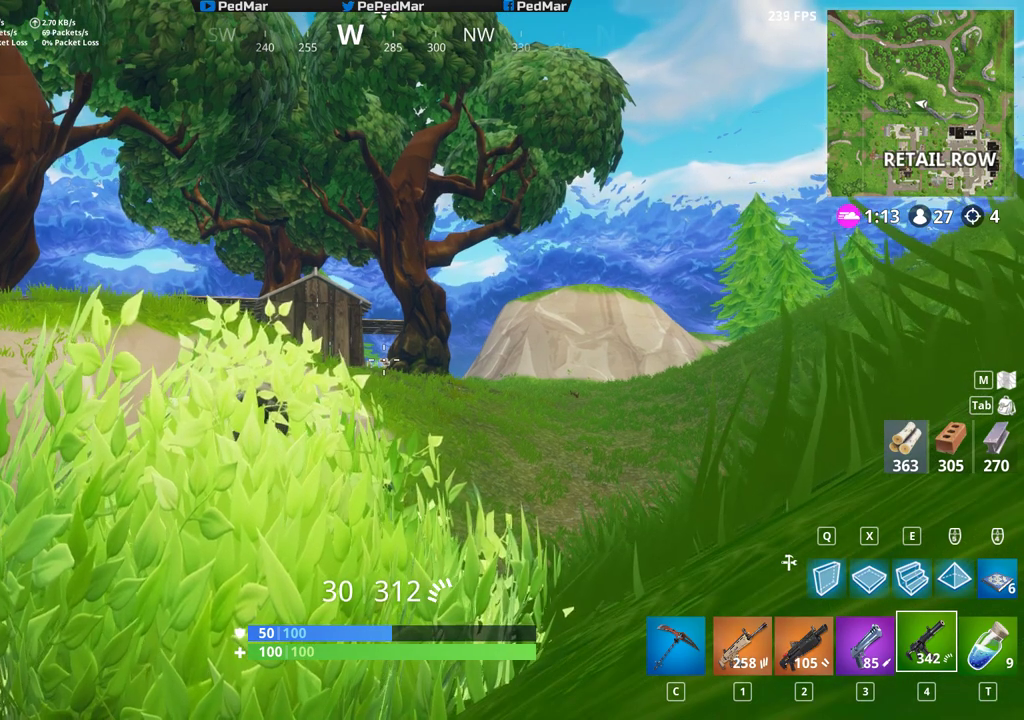
{"keys": [], "mouse": [], "events": []}
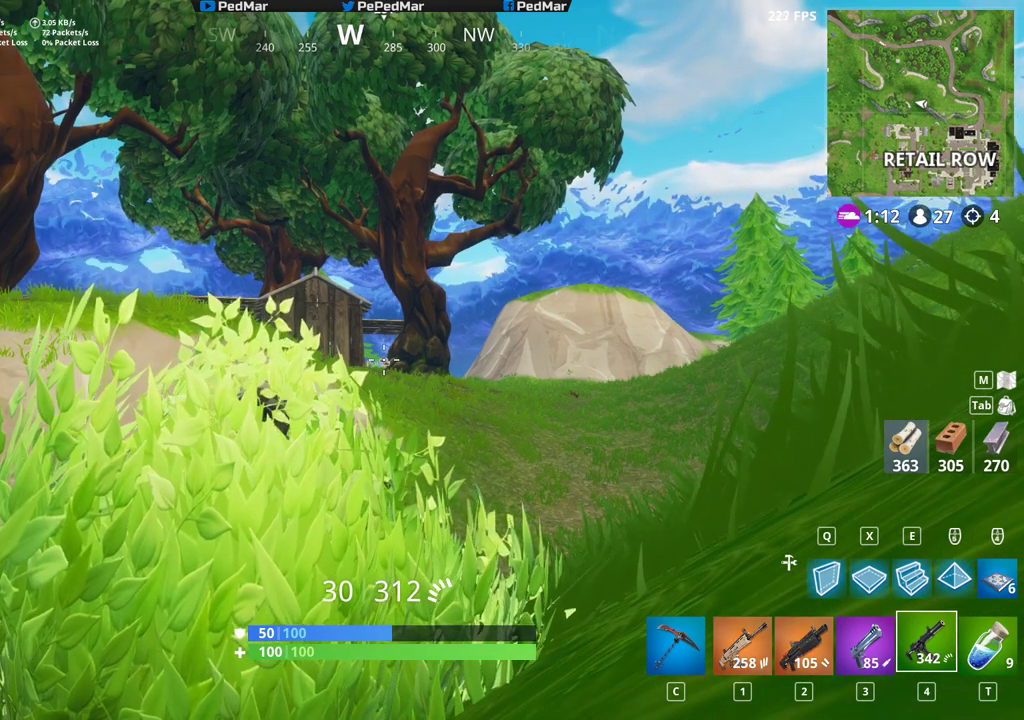
{"keys": [], "mouse": [], "events": []}
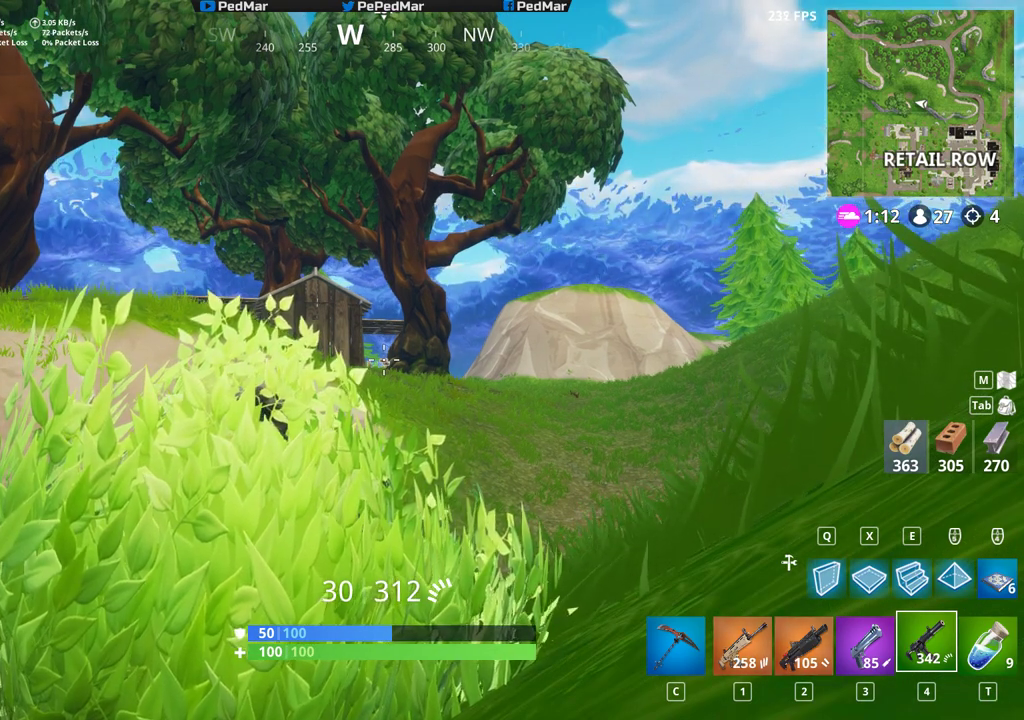
{"keys": [], "mouse": [], "events": []}
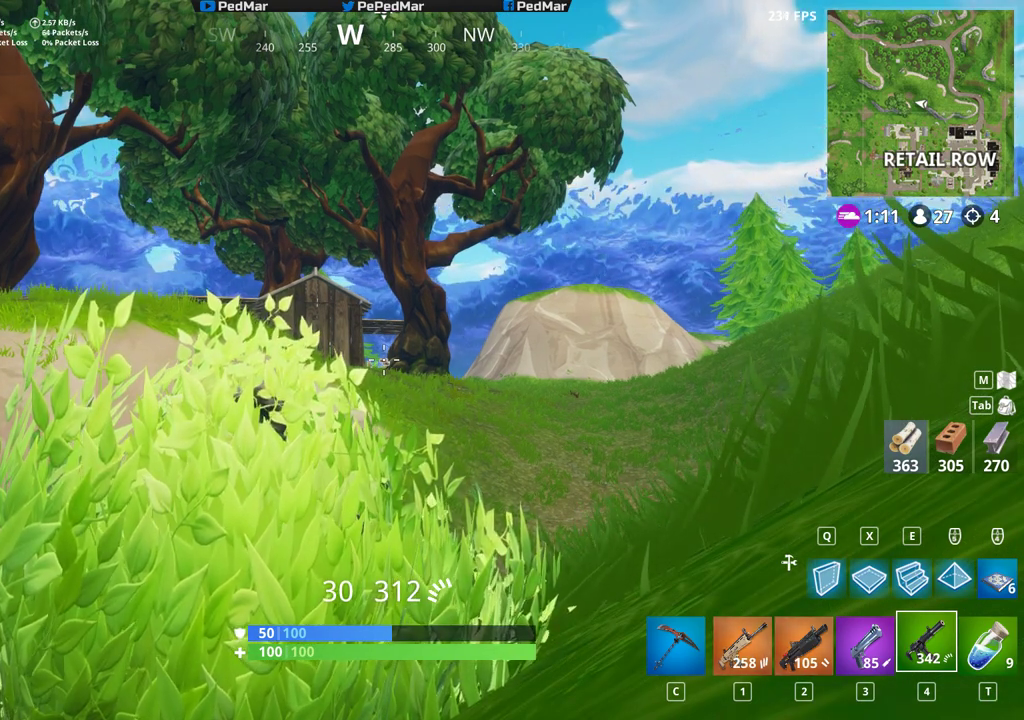
{"keys": [], "mouse": [], "events": []}
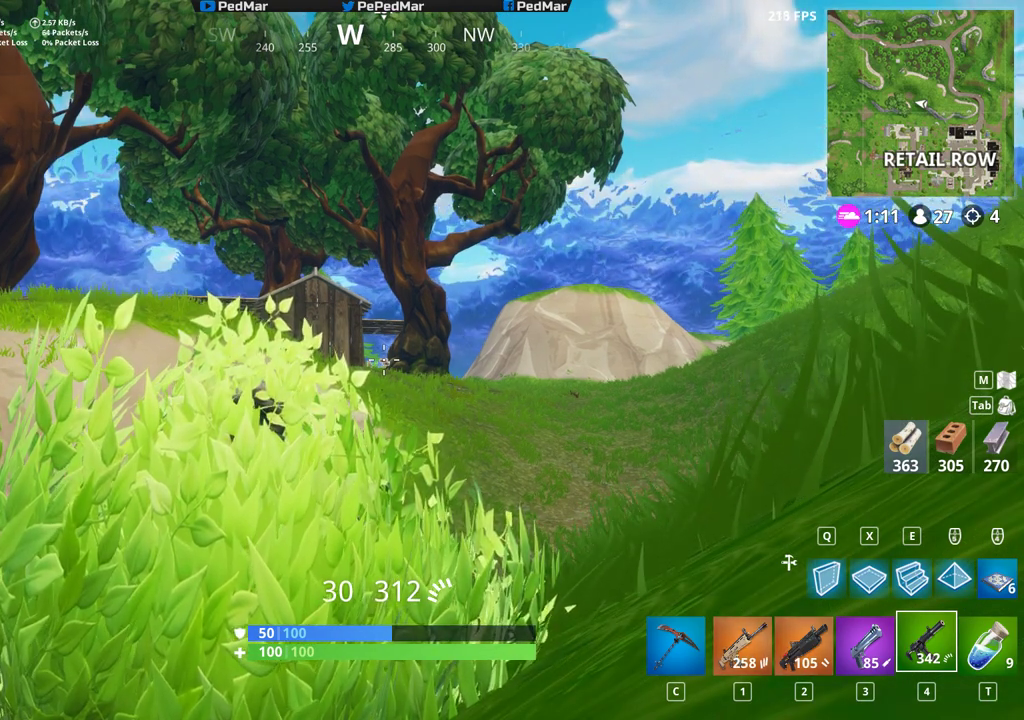
{"keys": [], "mouse": [], "events": []}
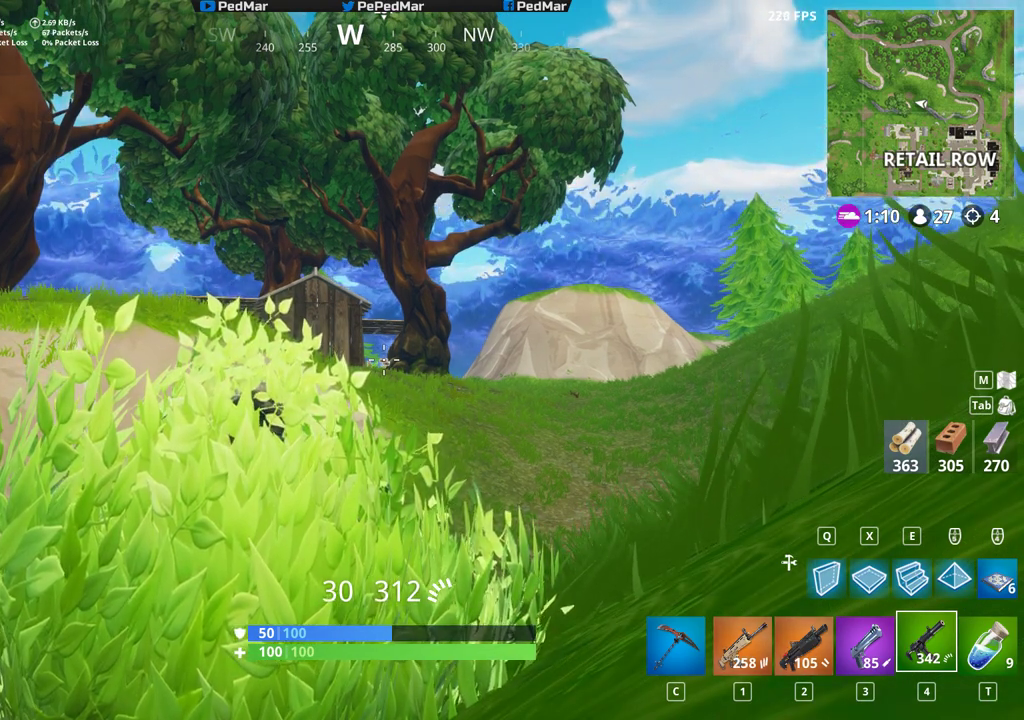
{"keys": [], "mouse": [], "events": []}
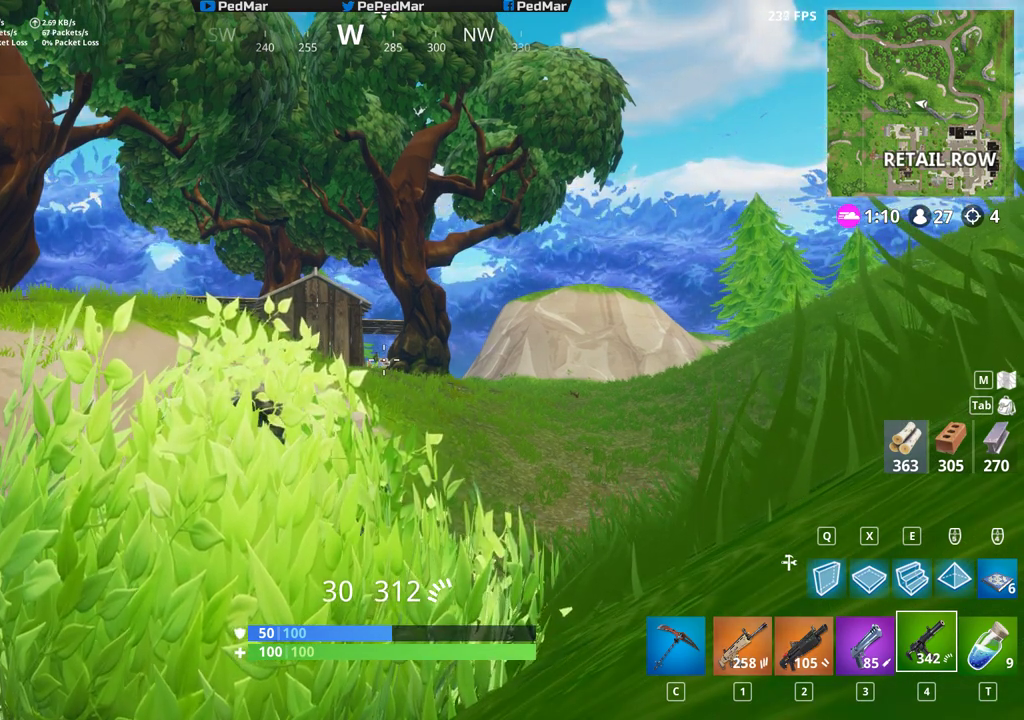
{"keys": [], "mouse": ["right"], "events": [[433, "mouse_right", "down"]]}